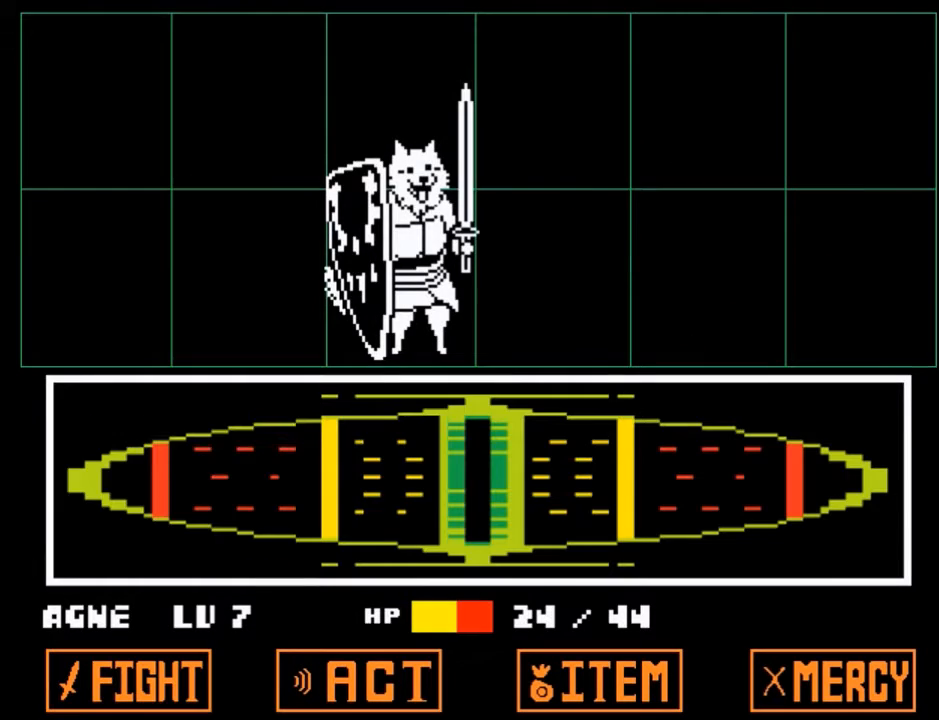
Gameplay with keyboard; each line is a JSON object with the keys held at the frame after it. "events" lists presses ("down") and releases ("up") of "c", "ctrl", "down", "left", "return", "right", "shift", "up", "x" and "z" between this image and that frame as [ms after this image, input, new state], when the widget could be followed in between. No other keys are recorded. Mouse input is not recorded.
{"keys": [], "events": [[33, "z", "up"]]}
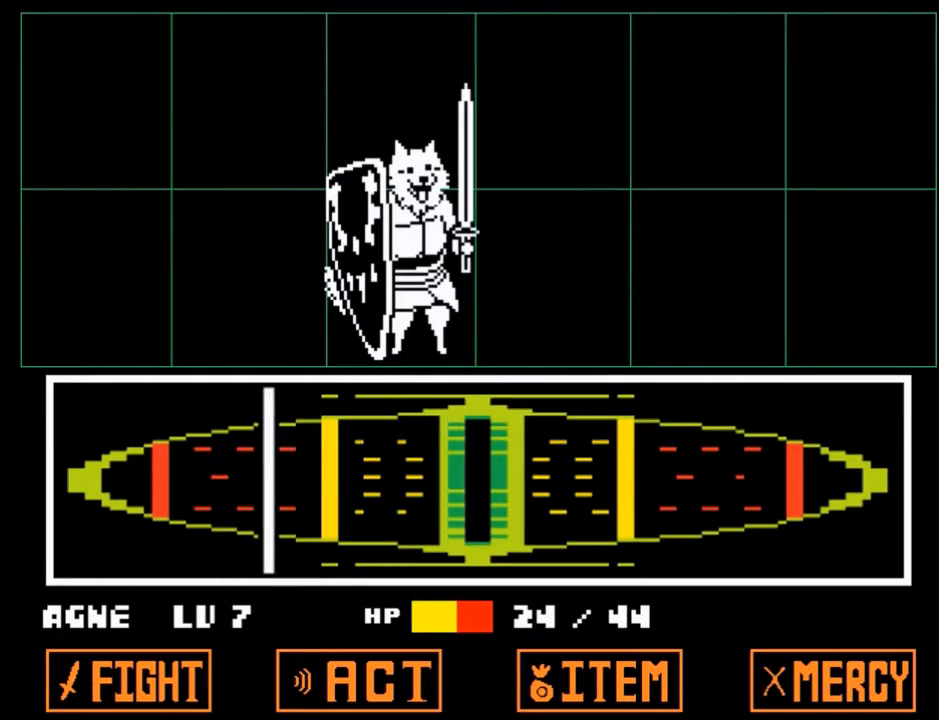
{"keys": [], "events": [[400, "return", "down"], [433, "return", "up"], [433, "z", "down"], [467, "z", "up"]]}
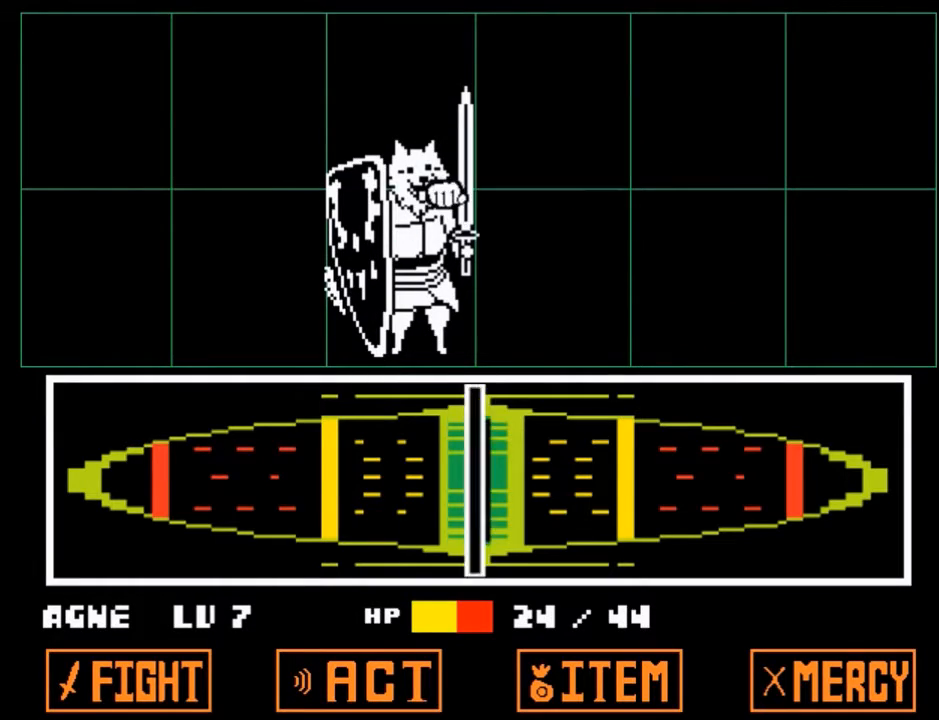
{"keys": [], "events": [[33, "return", "down"], [133, "return", "up"], [133, "z", "down"], [167, "return", "down"], [167, "z", "up"], [267, "return", "up"], [267, "z", "down"], [367, "return", "down"], [367, "z", "up"], [400, "return", "up"]]}
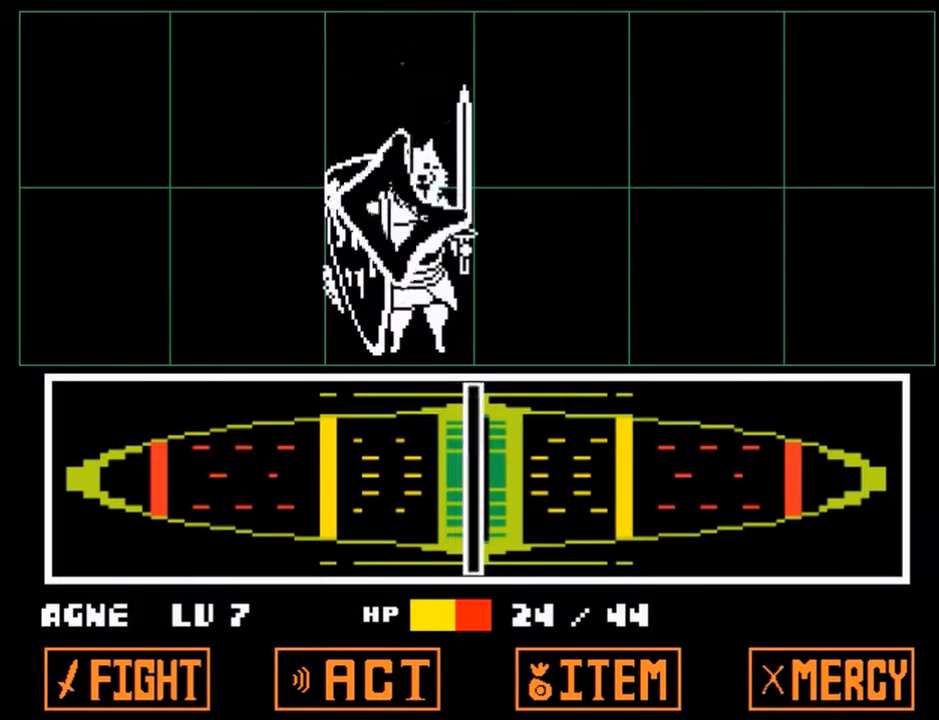
{"keys": [], "events": []}
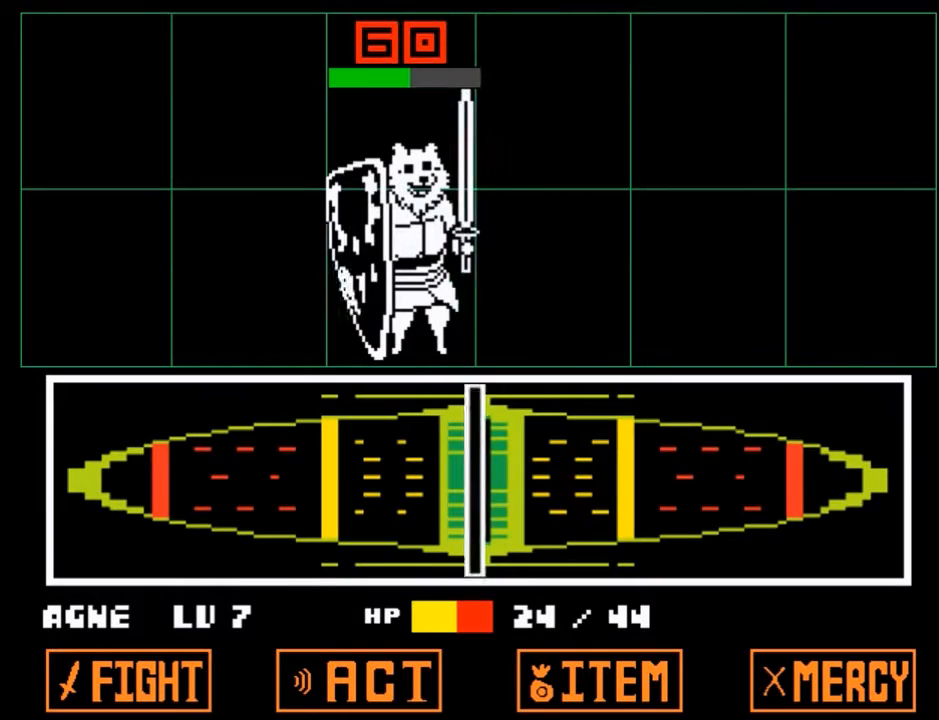
{"keys": ["return"], "events": [[467, "return", "down"]]}
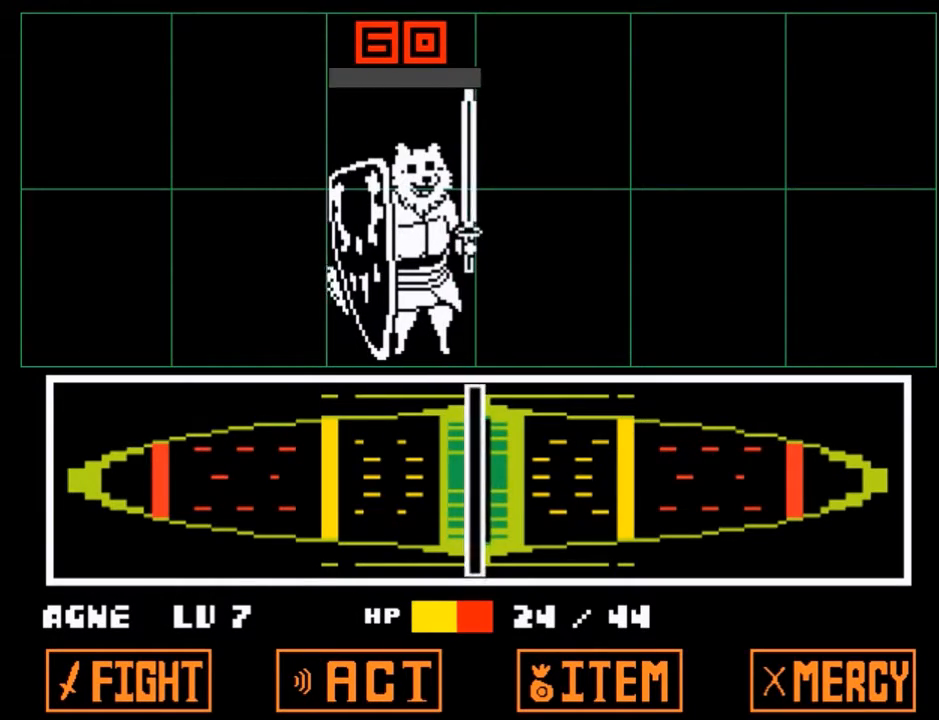
{"keys": [], "events": [[33, "shift", "down"], [66, "return", "up"], [66, "shift", "up"], [66, "z", "down"], [100, "x", "down"], [166, "return", "down"], [166, "z", "up"], [200, "shift", "down"], [266, "return", "up"], [266, "shift", "up"], [266, "x", "up"], [266, "z", "down"], [333, "x", "down"], [400, "return", "down"], [400, "shift", "down"], [400, "z", "up"], [433, "return", "up"], [433, "shift", "up"], [433, "x", "up"]]}
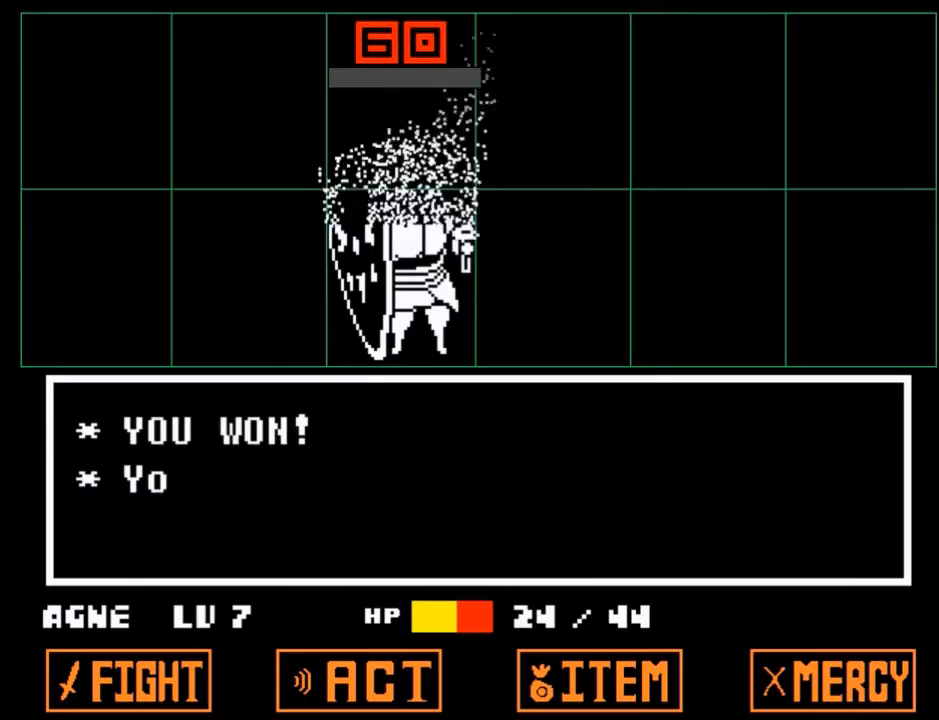
{"keys": ["down", "right", "x", "z"], "events": [[33, "z", "down"], [100, "return", "down"], [100, "shift", "down"], [100, "x", "down"], [100, "z", "up"], [134, "return", "up"], [167, "shift", "up"], [167, "x", "up"], [267, "x", "down"], [267, "z", "down"], [334, "z", "up"], [367, "down", "down"], [367, "right", "down"], [367, "x", "up"], [501, "x", "down"], [501, "z", "down"]]}
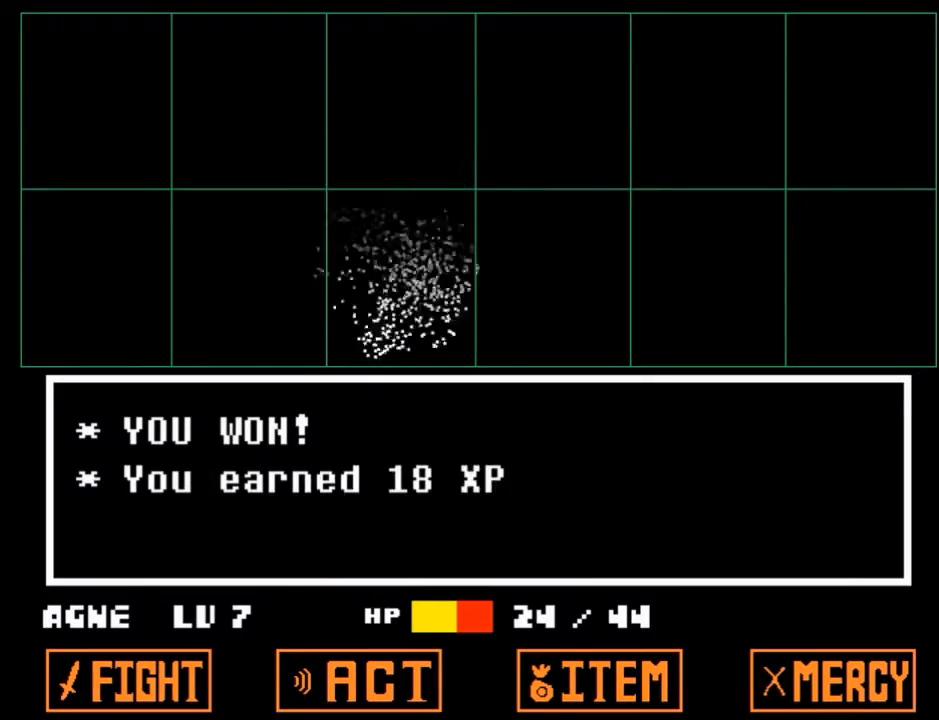
{"keys": ["down", "right", "x", "z"], "events": [[66, "z", "up"], [100, "x", "up"], [200, "x", "down"], [200, "z", "down"], [300, "x", "up"], [300, "z", "up"], [433, "x", "down"], [433, "z", "down"]]}
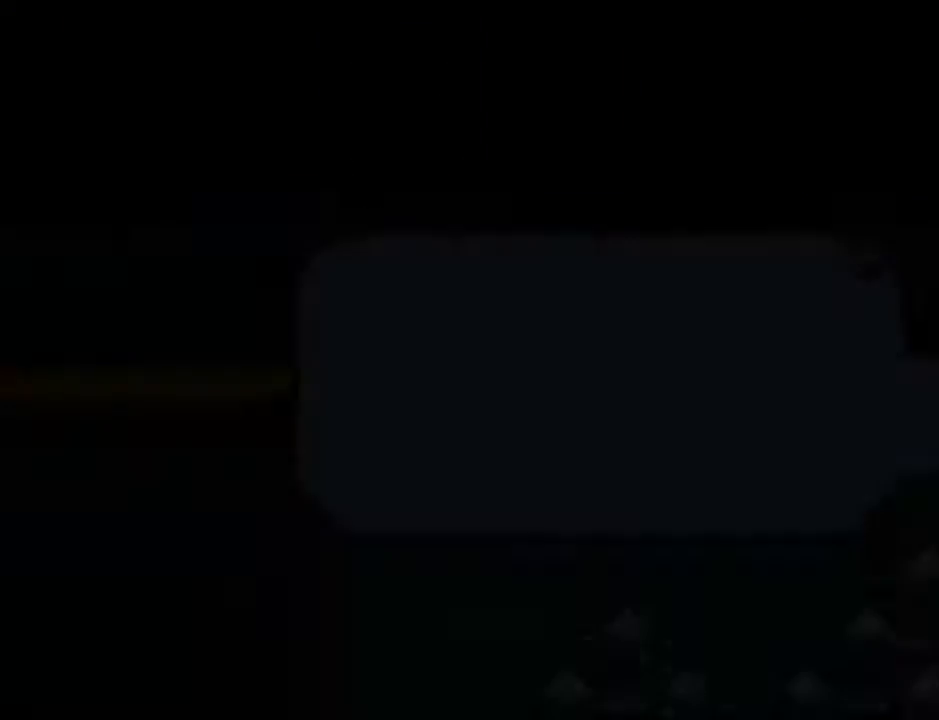
{"keys": ["down", "right"], "events": [[33, "z", "up"], [67, "x", "up"], [100, "z", "down"], [167, "x", "down"], [200, "z", "up"], [267, "x", "up"]]}
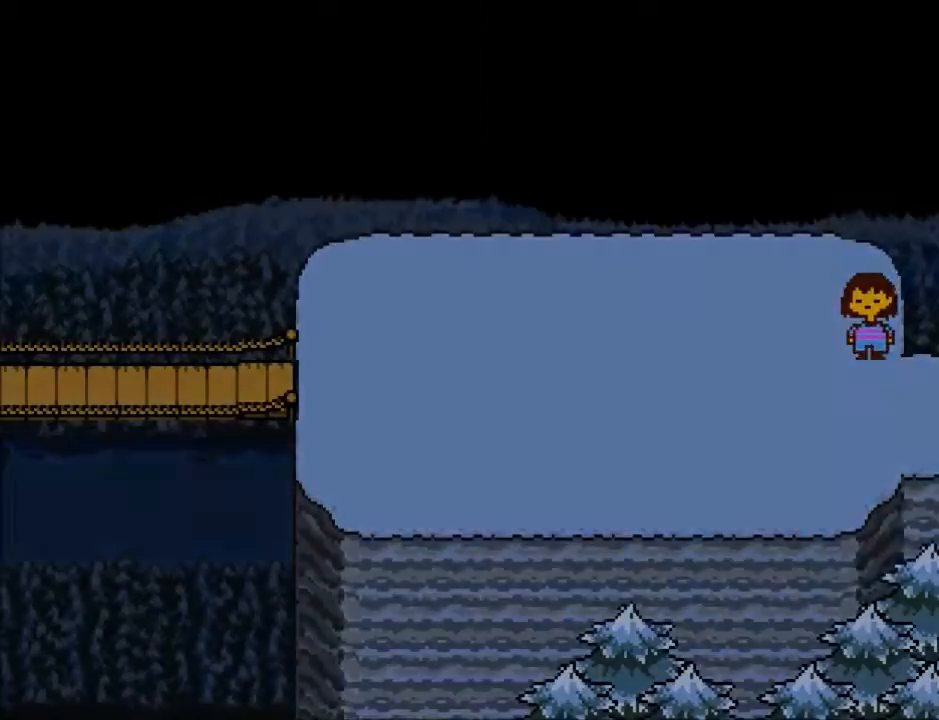
{"keys": ["down", "up"], "events": [[66, "down", "up"], [133, "left", "down"], [133, "right", "up"], [500, "down", "down"], [500, "left", "up"], [500, "up", "down"]]}
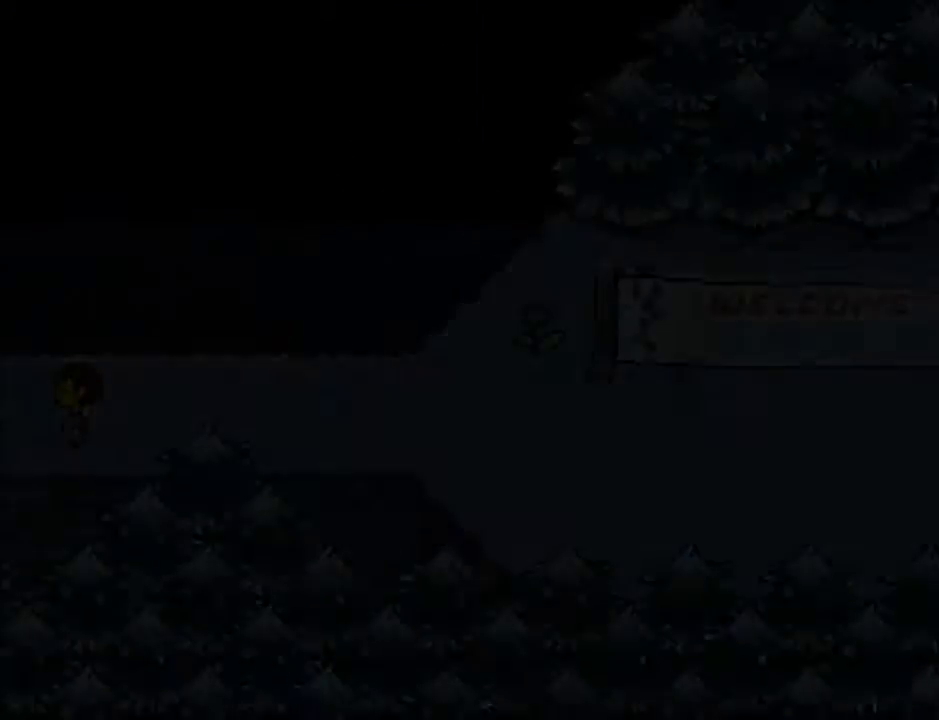
{"keys": ["down", "up"], "events": []}
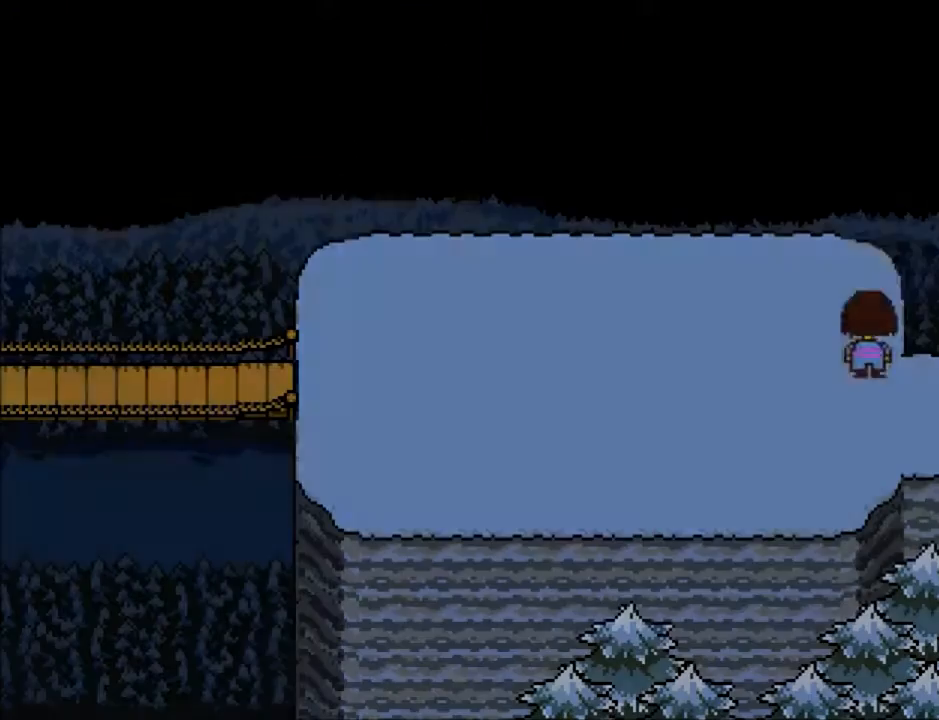
{"keys": ["down", "up"], "events": []}
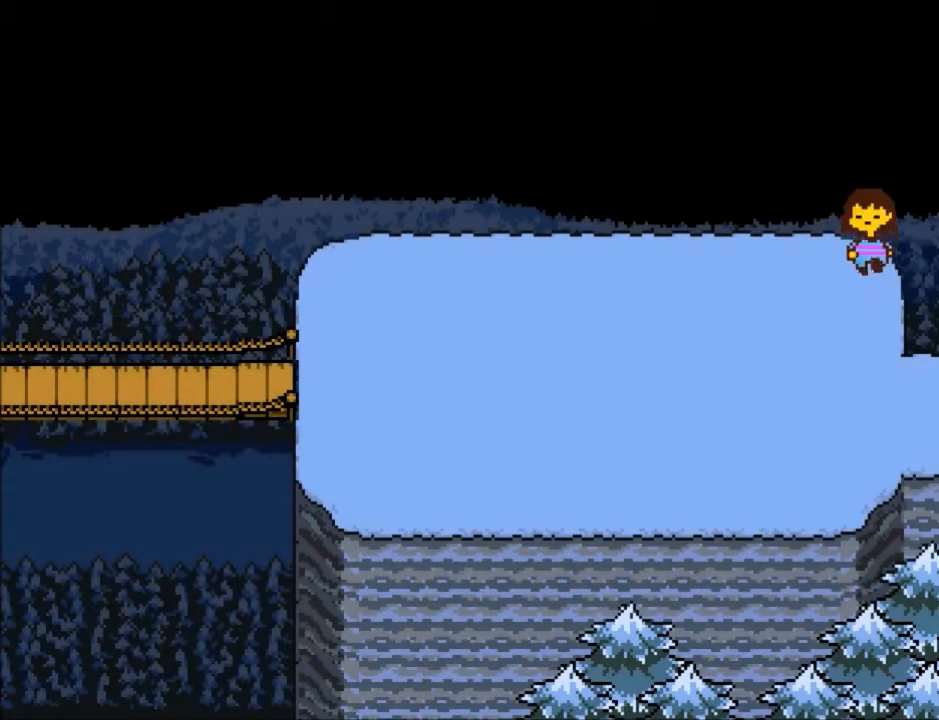
{"keys": ["down", "up"], "events": []}
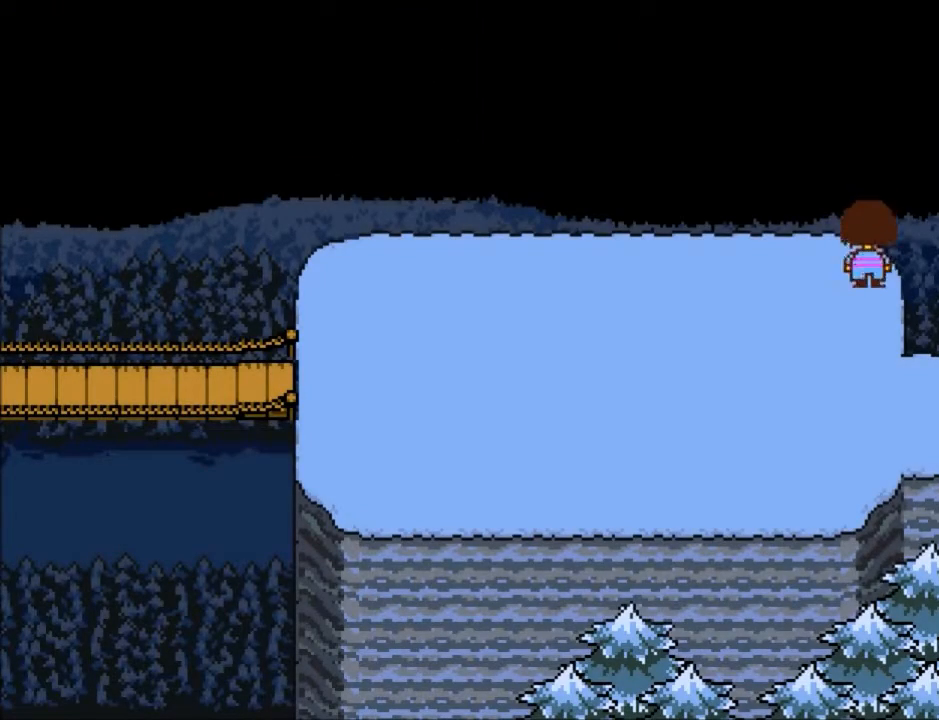
{"keys": ["down", "up"], "events": []}
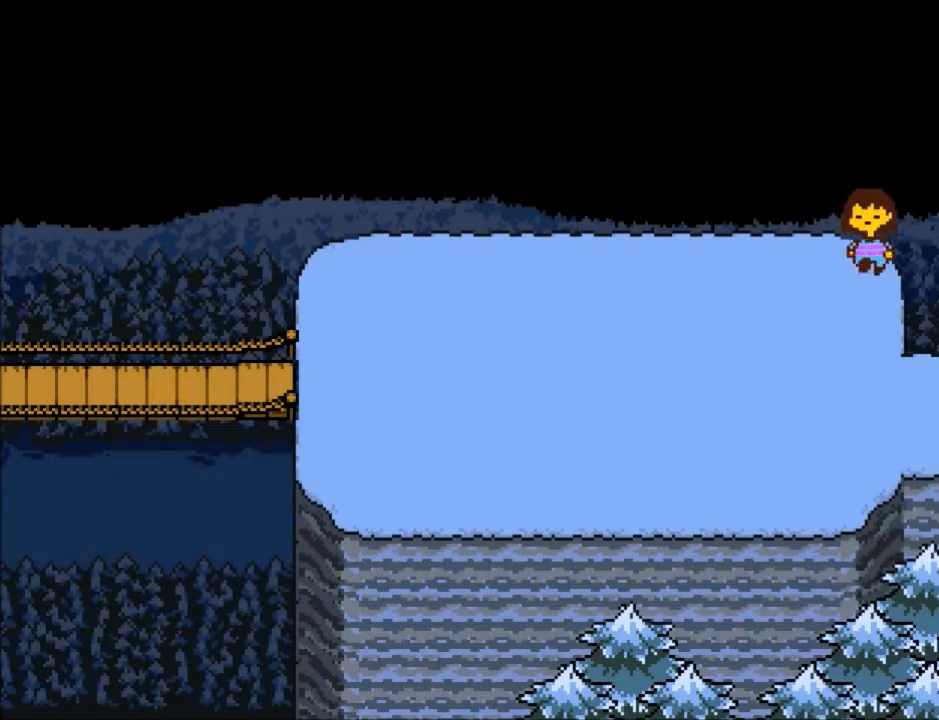
{"keys": ["down", "up"], "events": []}
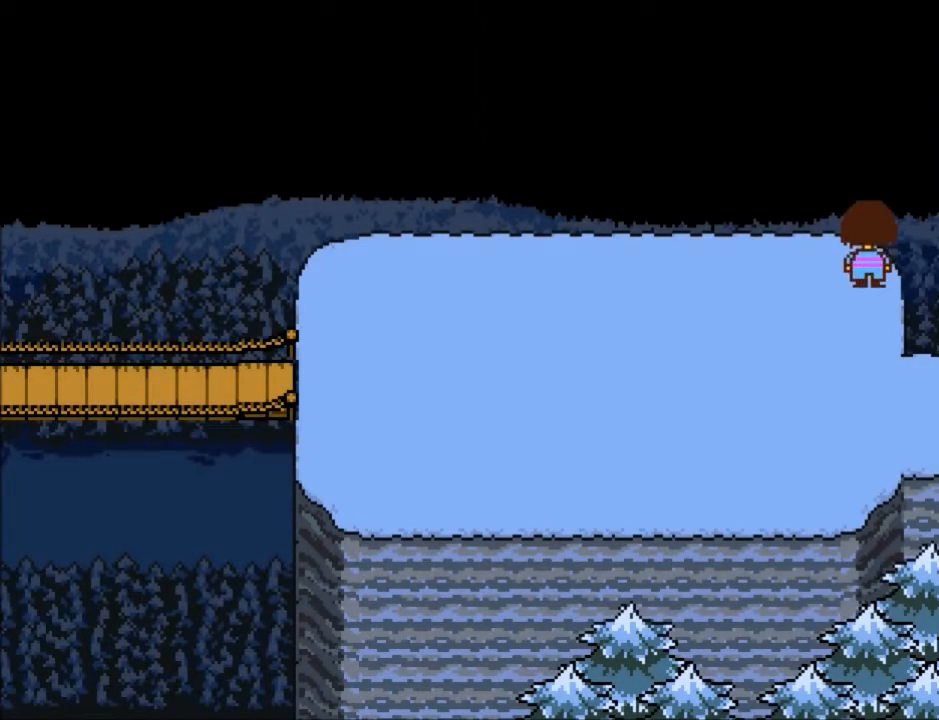
{"keys": ["down", "up"], "events": []}
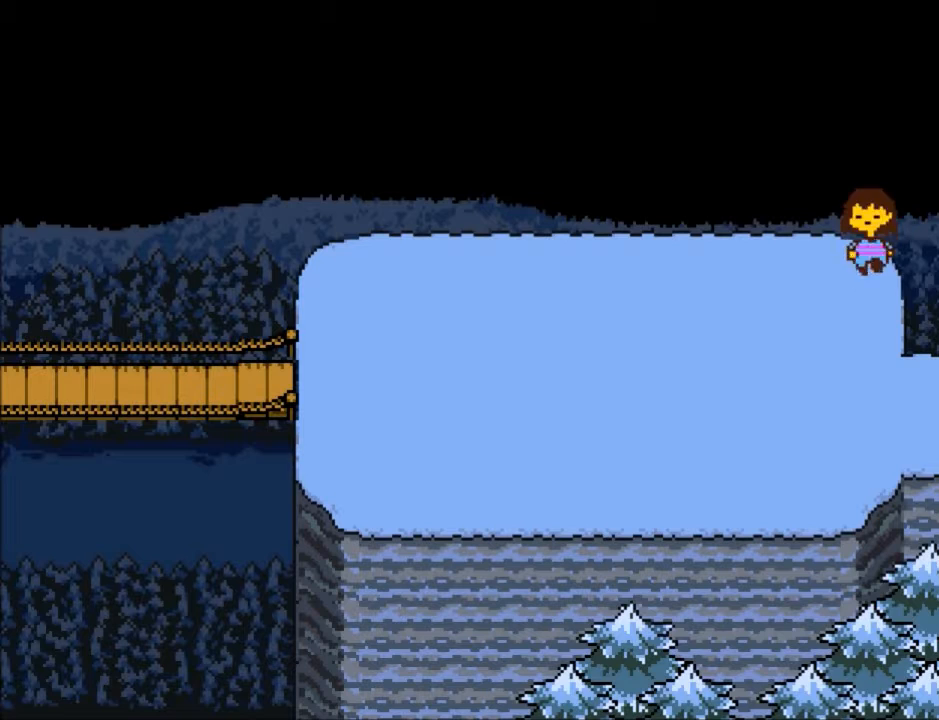
{"keys": ["down", "up"], "events": []}
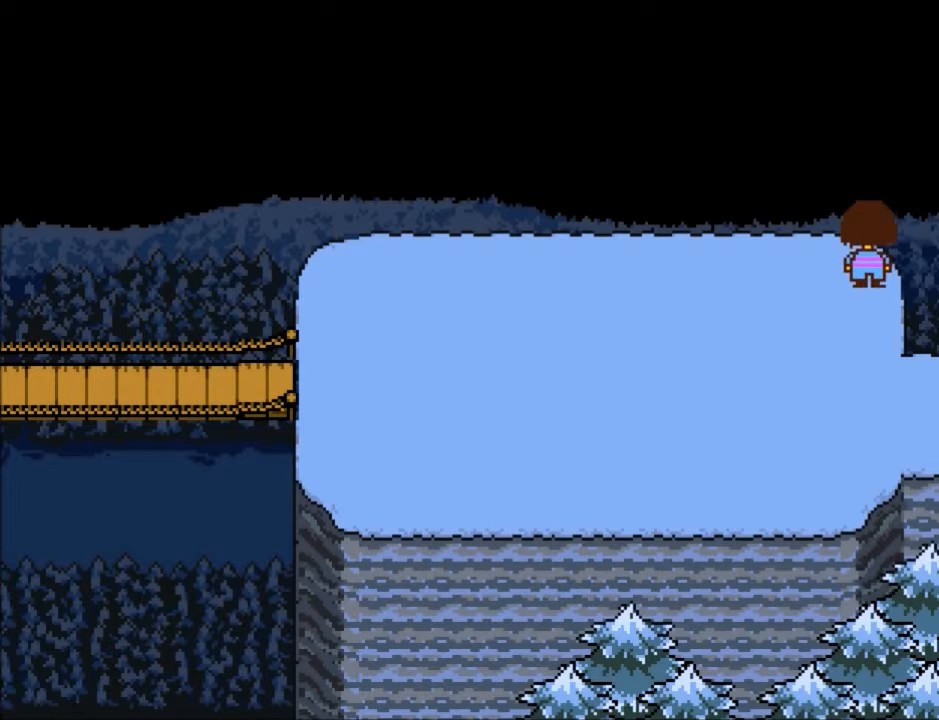
{"keys": ["down", "up"], "events": []}
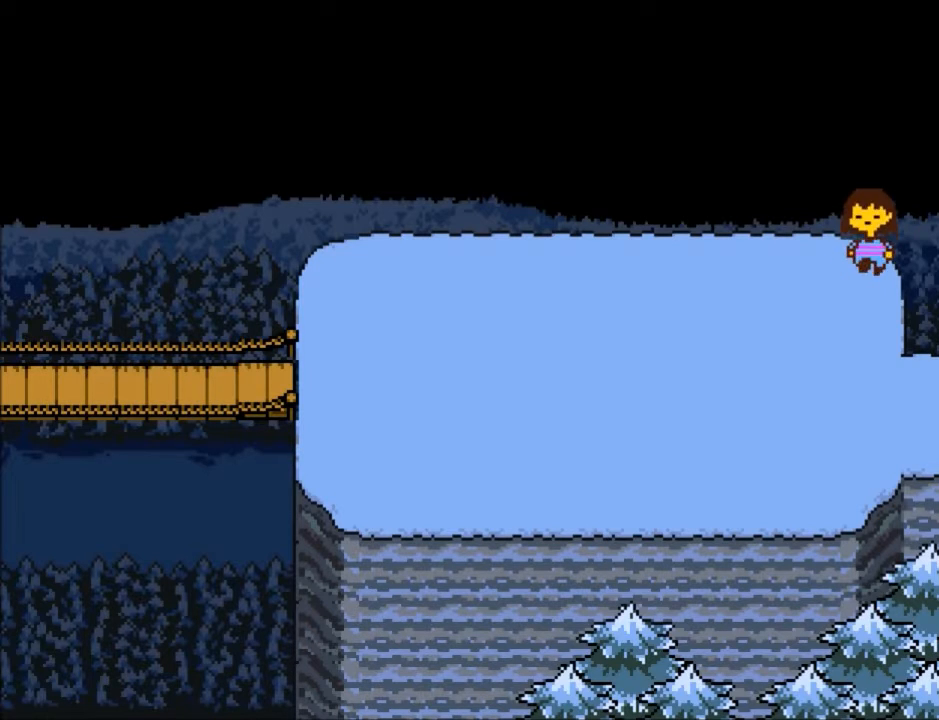
{"keys": ["down", "up"], "events": []}
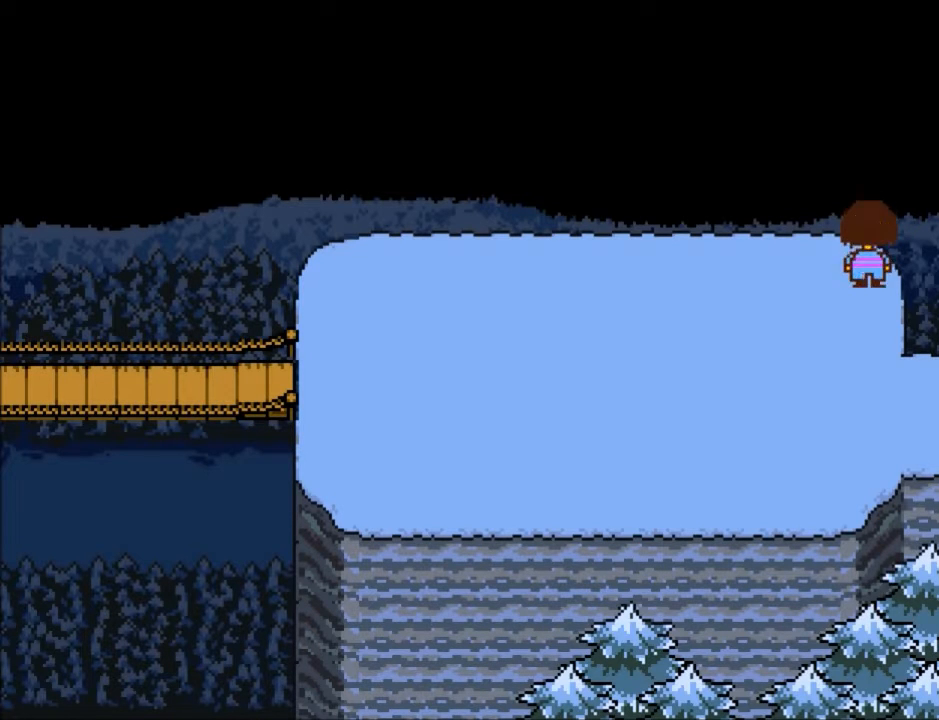
{"keys": ["down", "up"], "events": []}
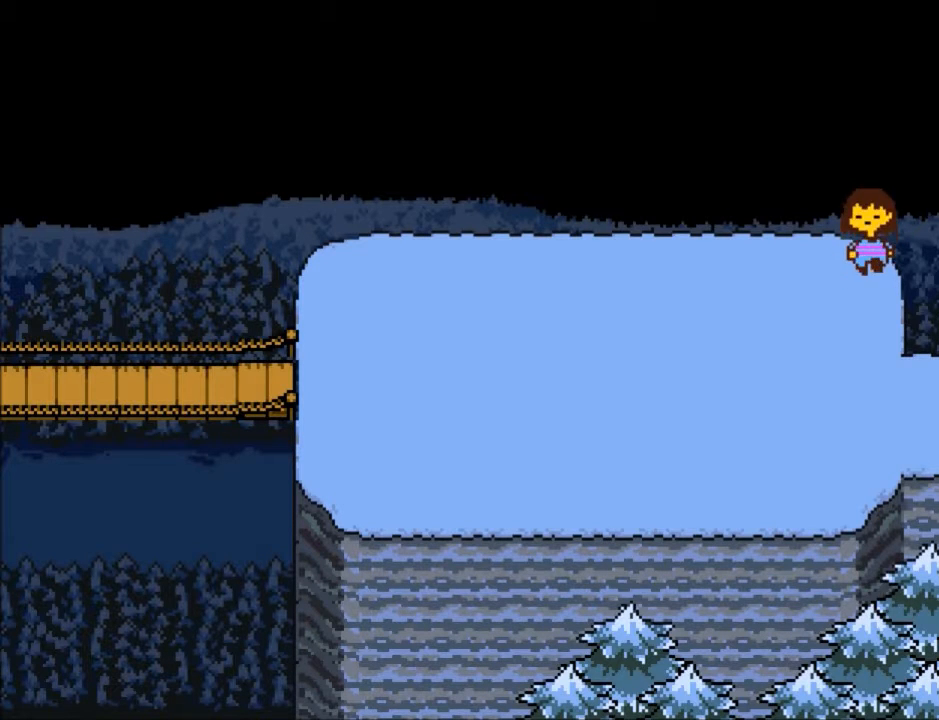
{"keys": ["down", "up"], "events": []}
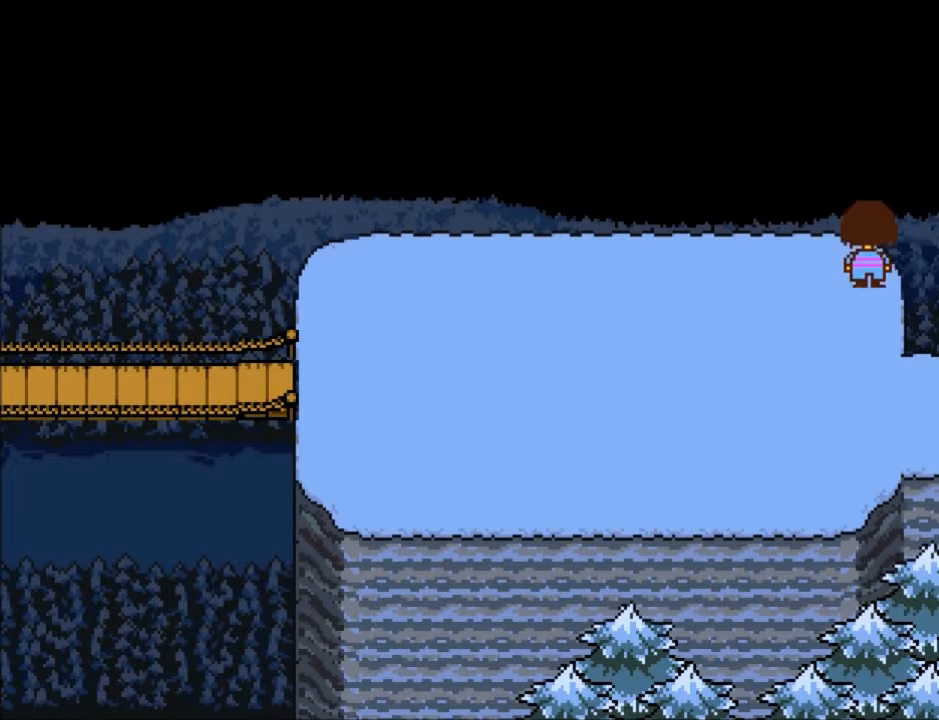
{"keys": ["down", "up"], "events": []}
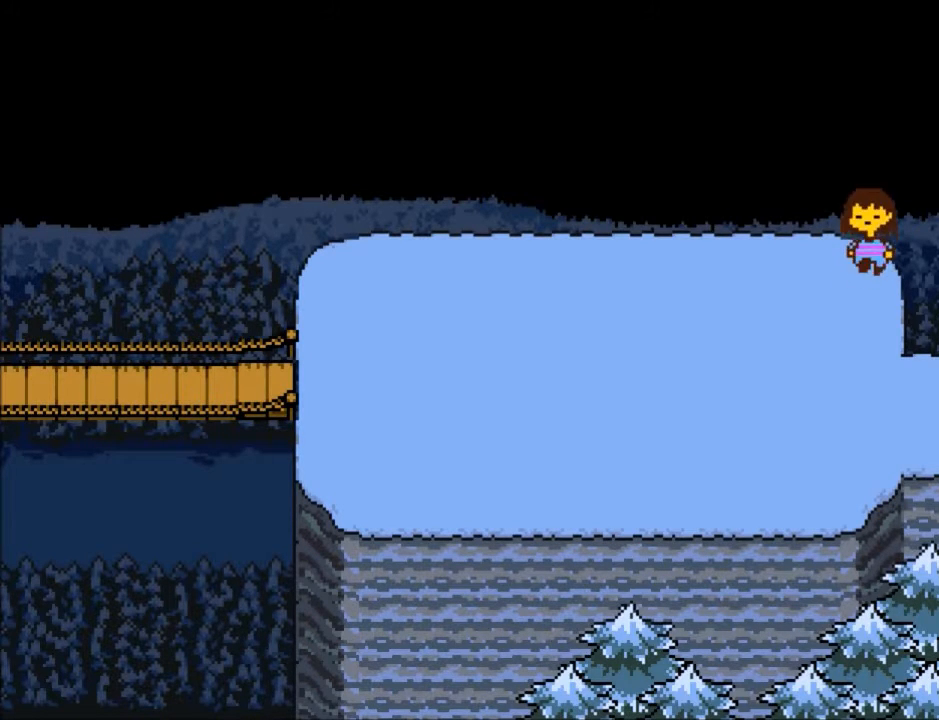
{"keys": ["down", "up"], "events": []}
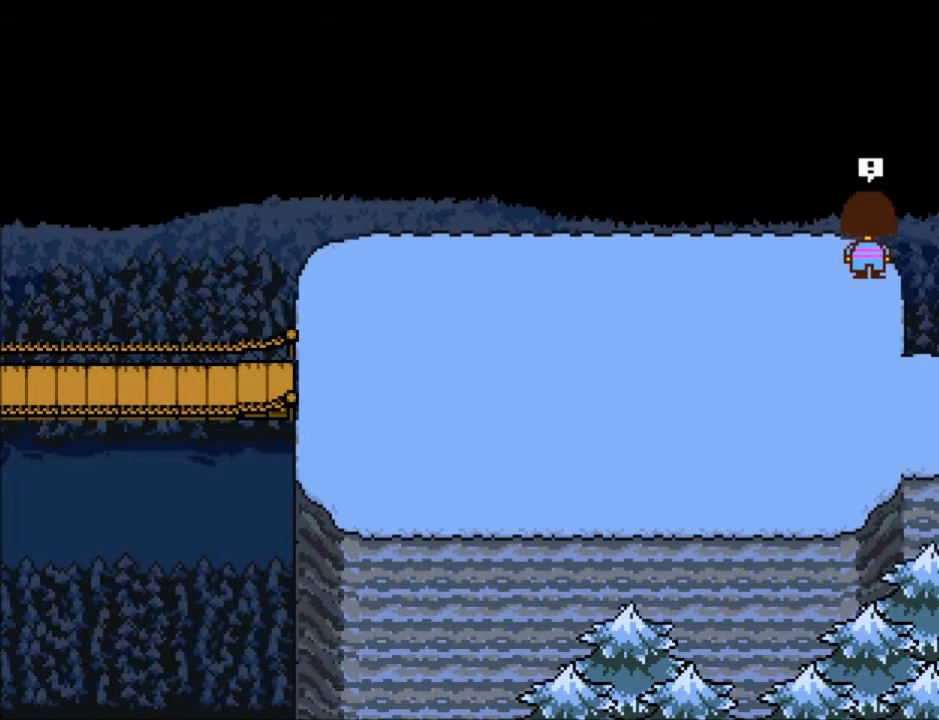
{"keys": [], "events": [[367, "down", "up"], [433, "up", "up"]]}
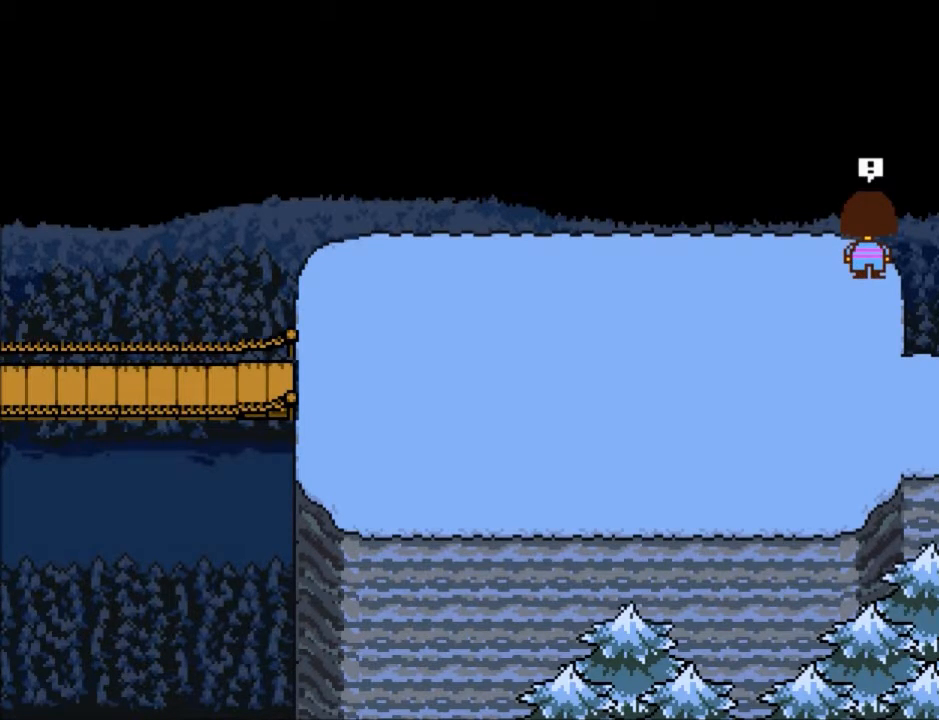
{"keys": [], "events": []}
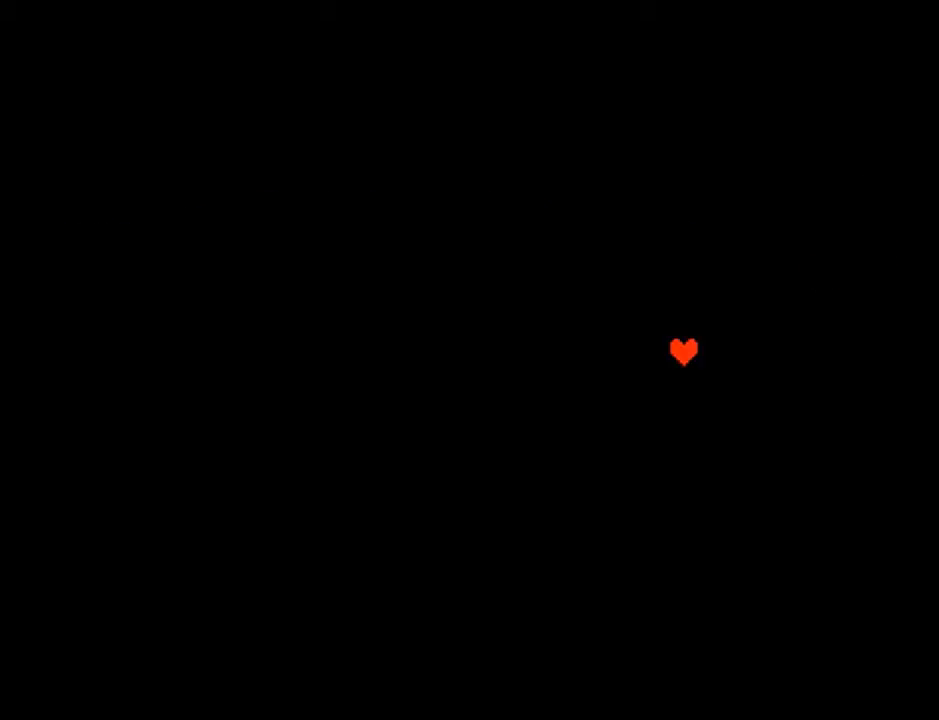
{"keys": [], "events": []}
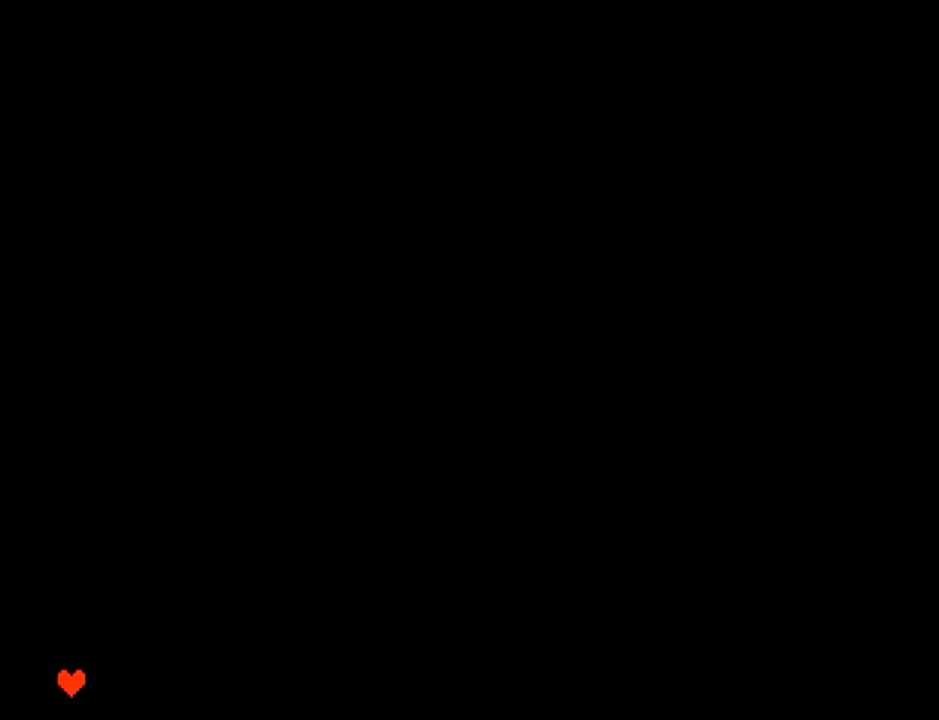
{"keys": [], "events": [[234, "return", "down"], [300, "return", "up"], [300, "z", "down"], [367, "z", "up"]]}
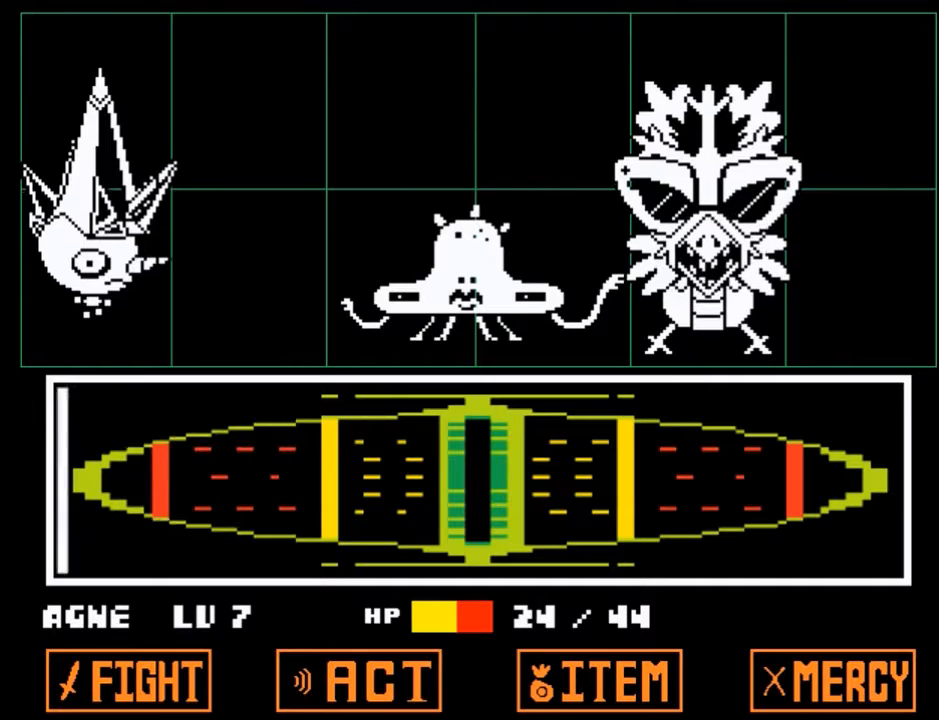
{"keys": [], "events": []}